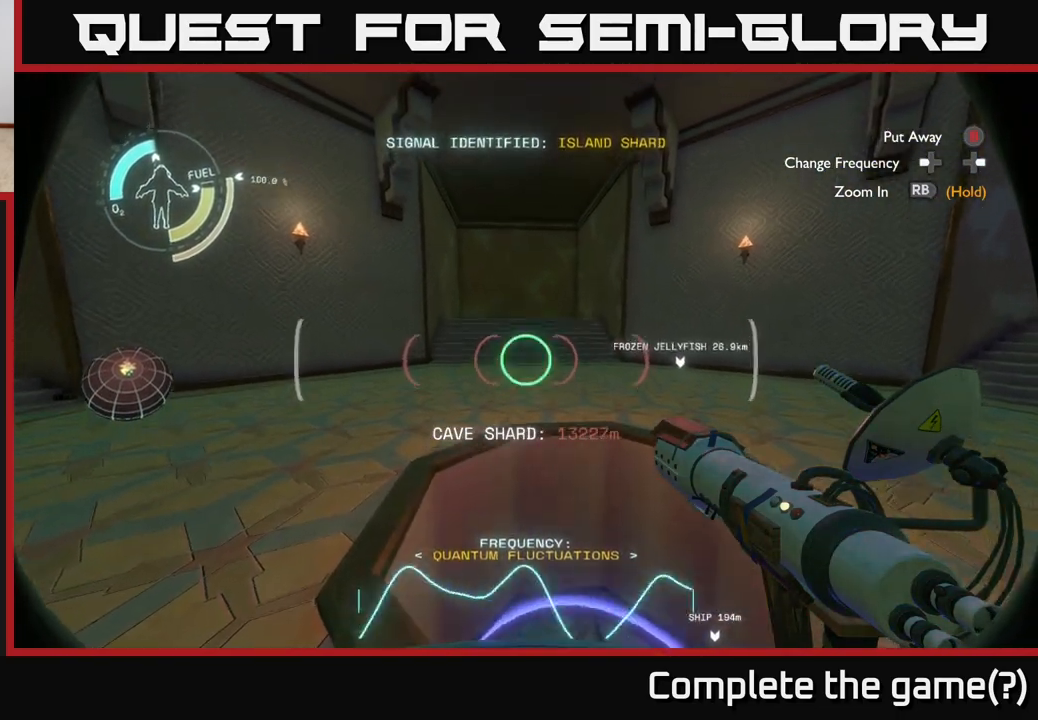
Gameplay with a controller (Xbox layout); each line is a JSON object with the inputs held at the frame after it. "events" lists button and stick changes between this image and that frame as [ms after this image, input, new state], when the widget could be followed in between.
{"buttons": [], "left_stick": "center", "right_stick": "left", "events": [[167, "right_stick", "center"], [400, "right_stick", "left"]]}
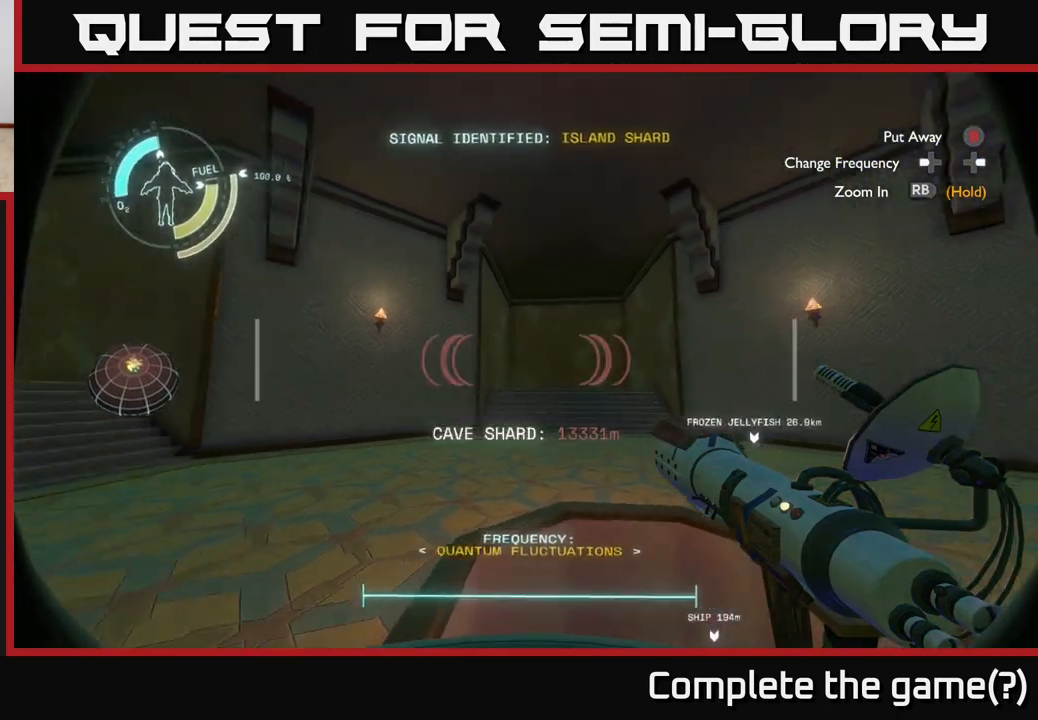
{"buttons": [], "left_stick": "center", "right_stick": "center", "events": [[350, "right_stick", "center"]]}
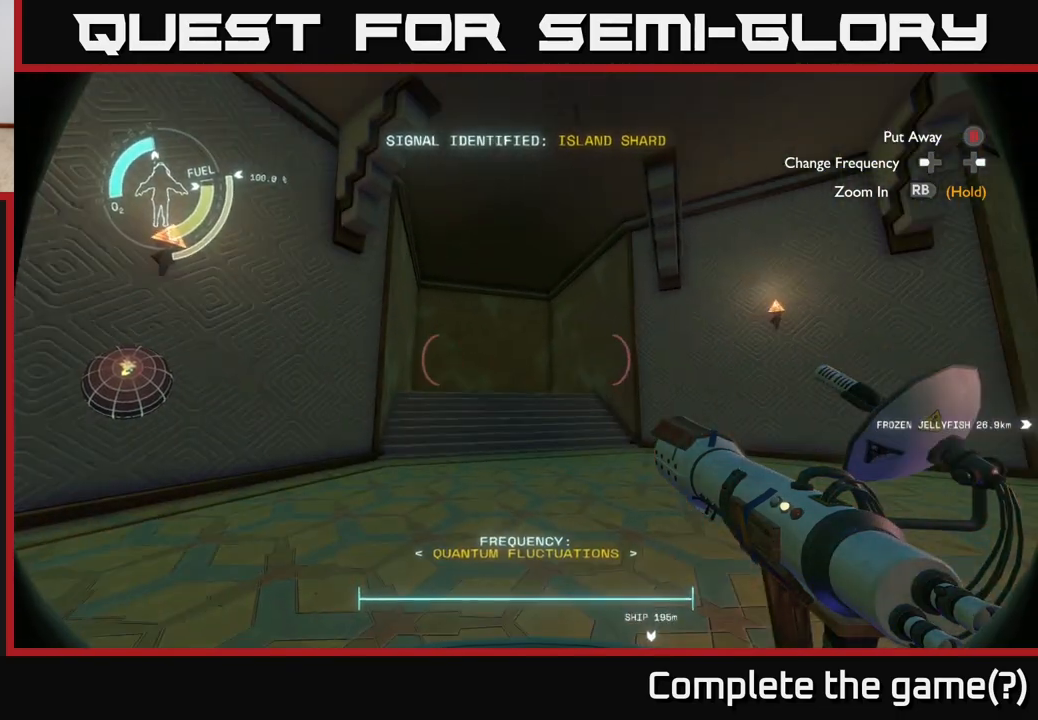
{"buttons": [], "left_stick": "center", "right_stick": "left", "events": [[267, "right_stick", "left"]]}
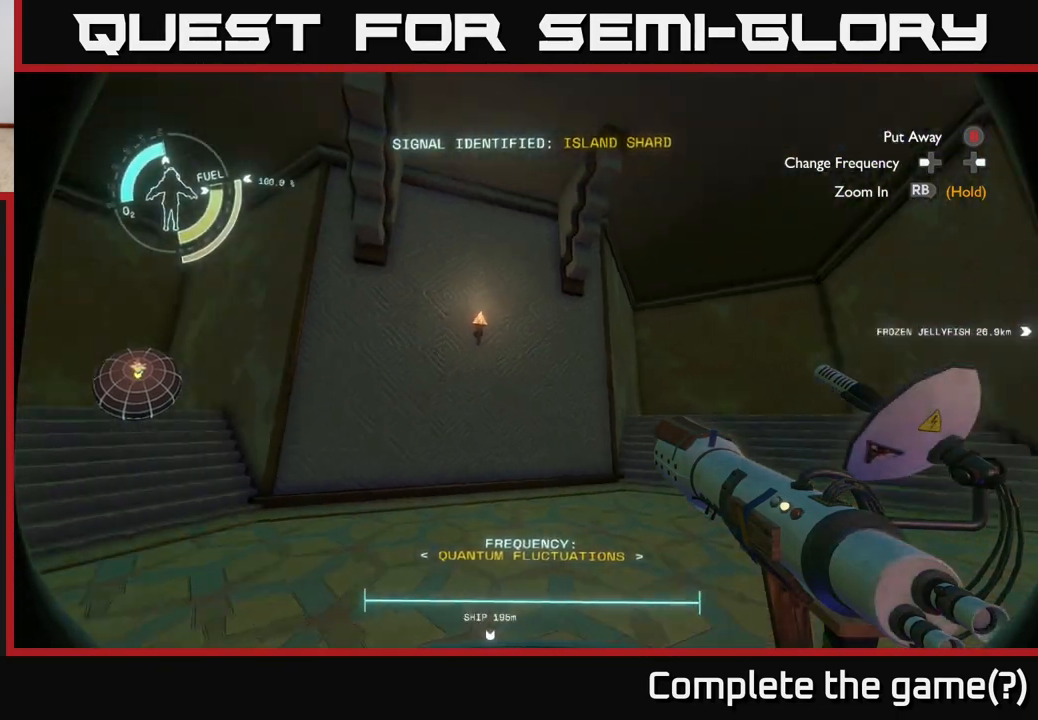
{"buttons": [], "left_stick": "center", "right_stick": "left", "events": [[100, "right_stick", "center"], [300, "right_stick", "left"]]}
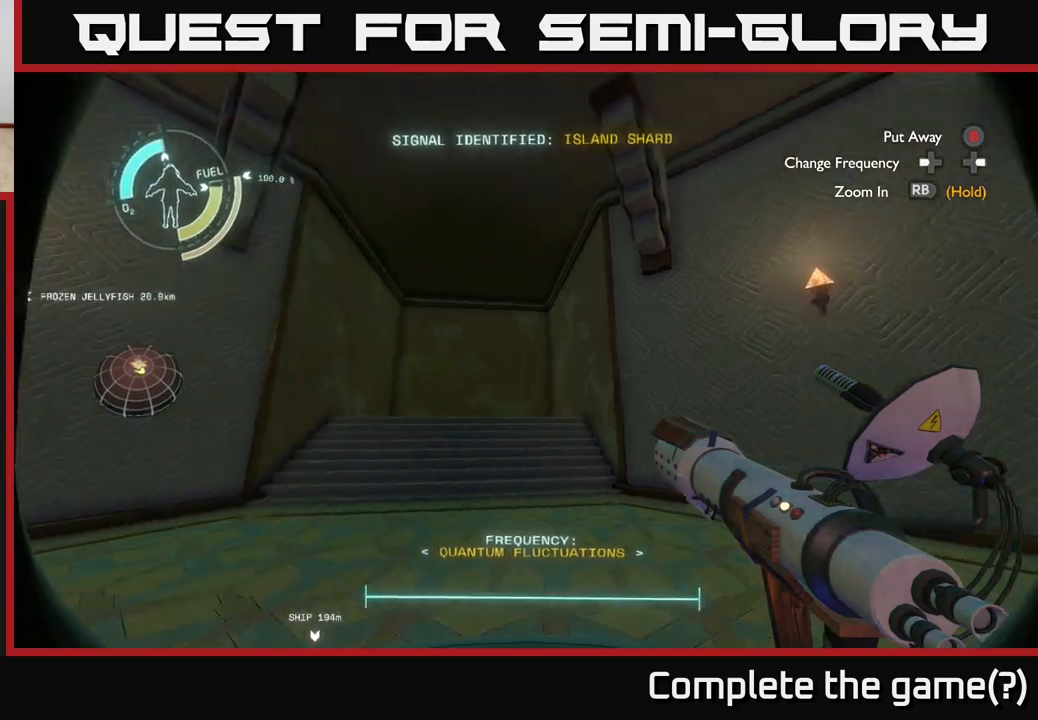
{"buttons": [], "left_stick": "center", "right_stick": "left", "events": []}
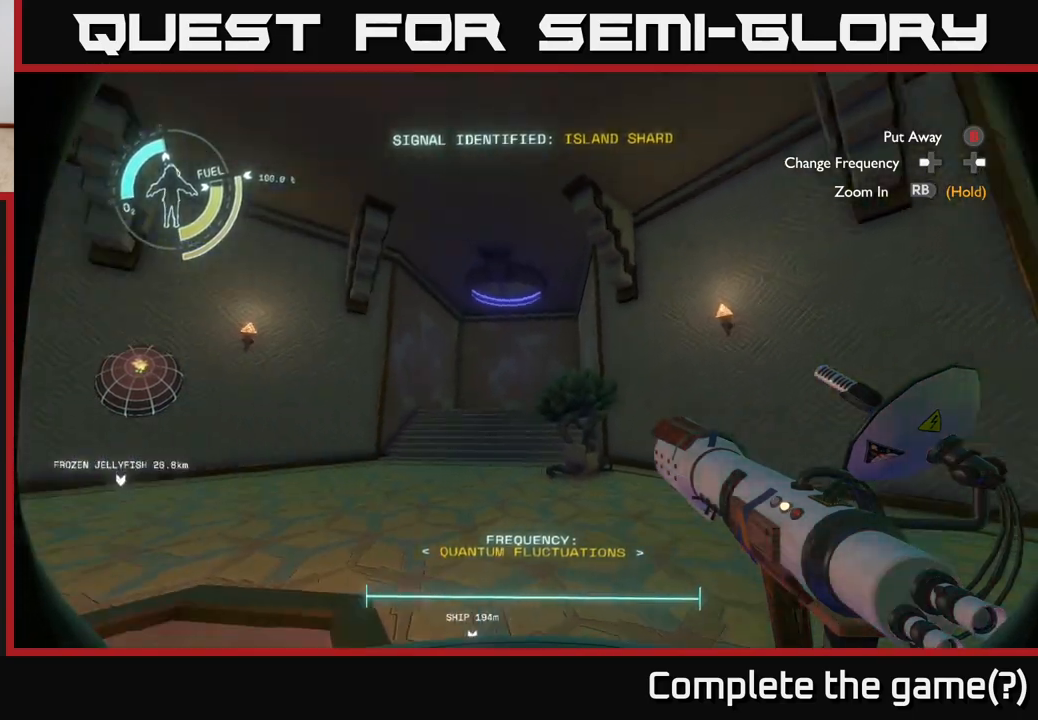
{"buttons": [], "left_stick": "down", "right_stick": "center", "events": [[367, "left_stick", "down"], [383, "right_stick", "center"]]}
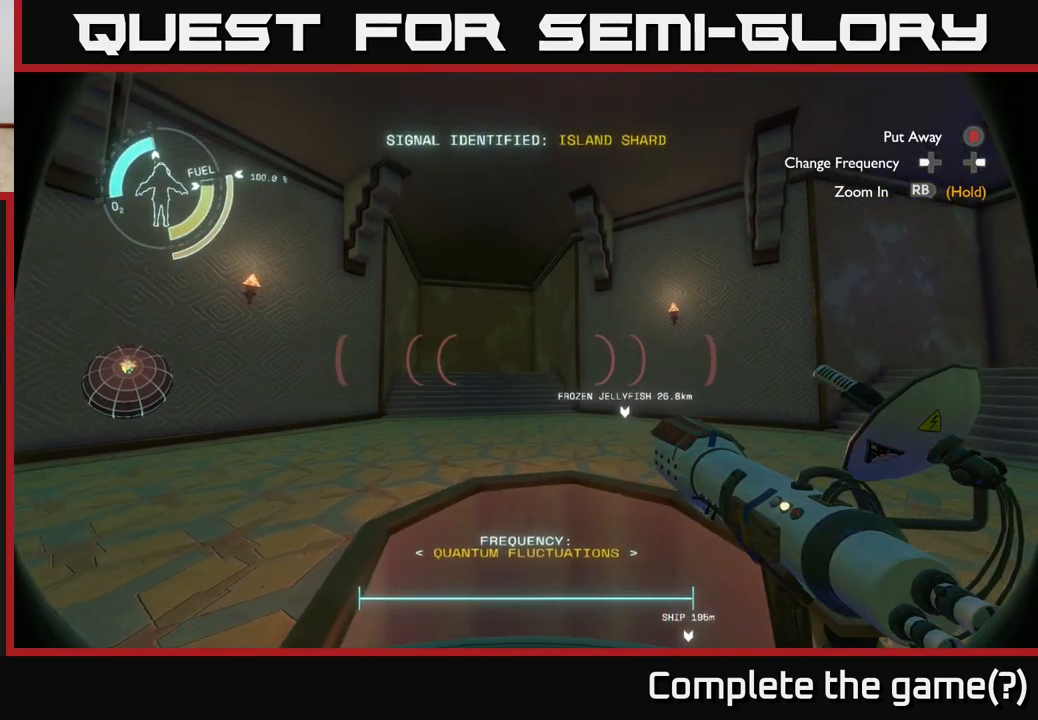
{"buttons": [], "left_stick": "center", "right_stick": "down", "events": [[67, "left_stick", "center"], [217, "right_stick", "down"]]}
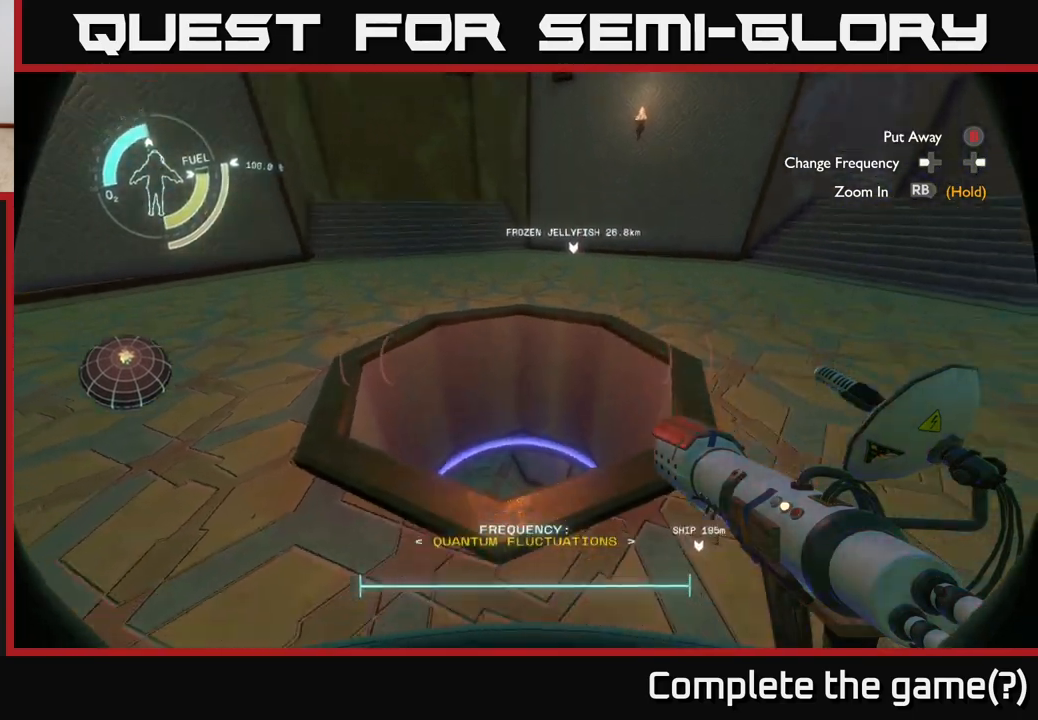
{"buttons": [], "left_stick": "center", "right_stick": "down", "events": [[17, "left_stick", "up"], [367, "left_stick", "center"]]}
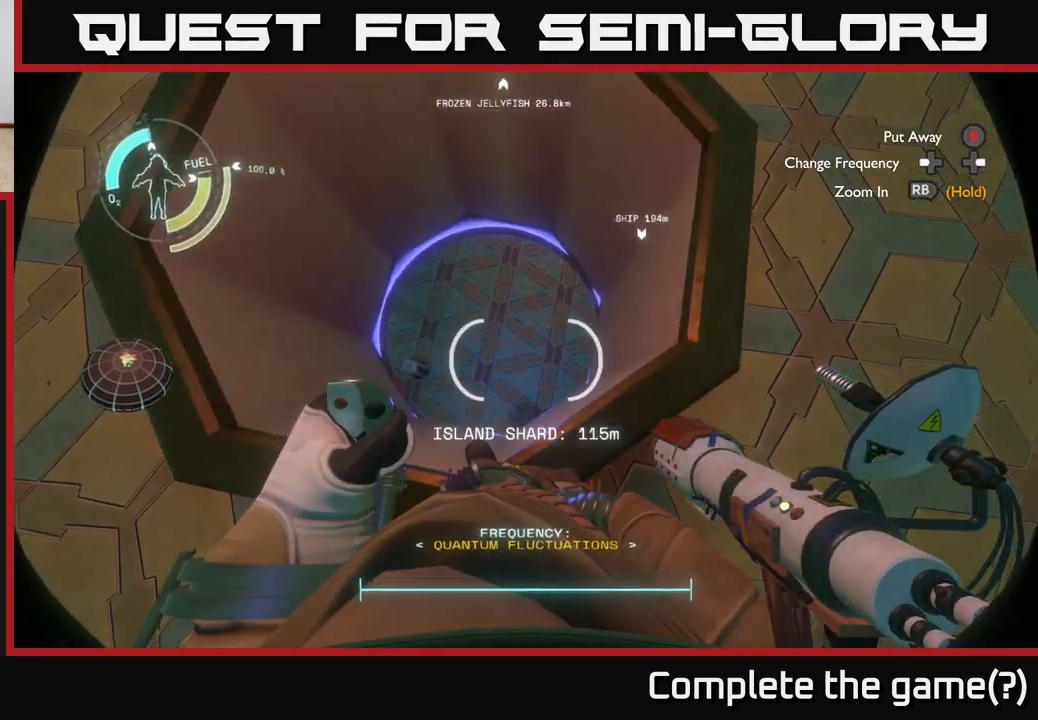
{"buttons": [], "left_stick": "center", "right_stick": "center", "events": [[83, "right_stick", "center"], [217, "left_stick", "up"], [500, "left_stick", "center"]]}
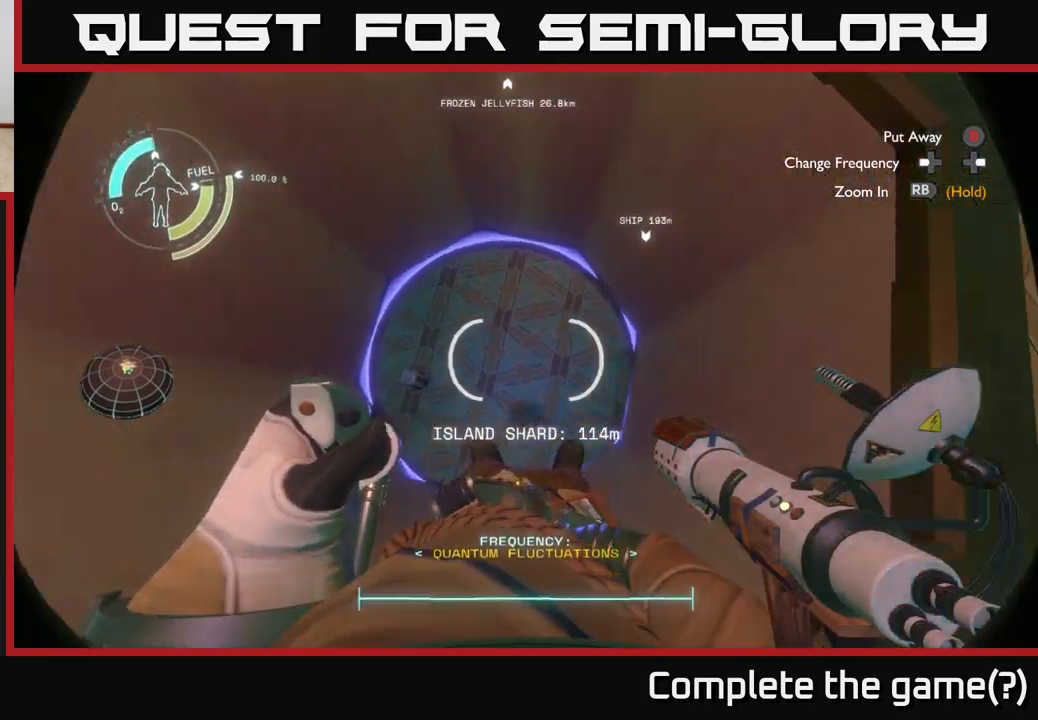
{"buttons": [], "left_stick": "center", "right_stick": "up", "events": [[217, "left_stick", "down"], [250, "right_stick", "up"], [450, "left_stick", "center"]]}
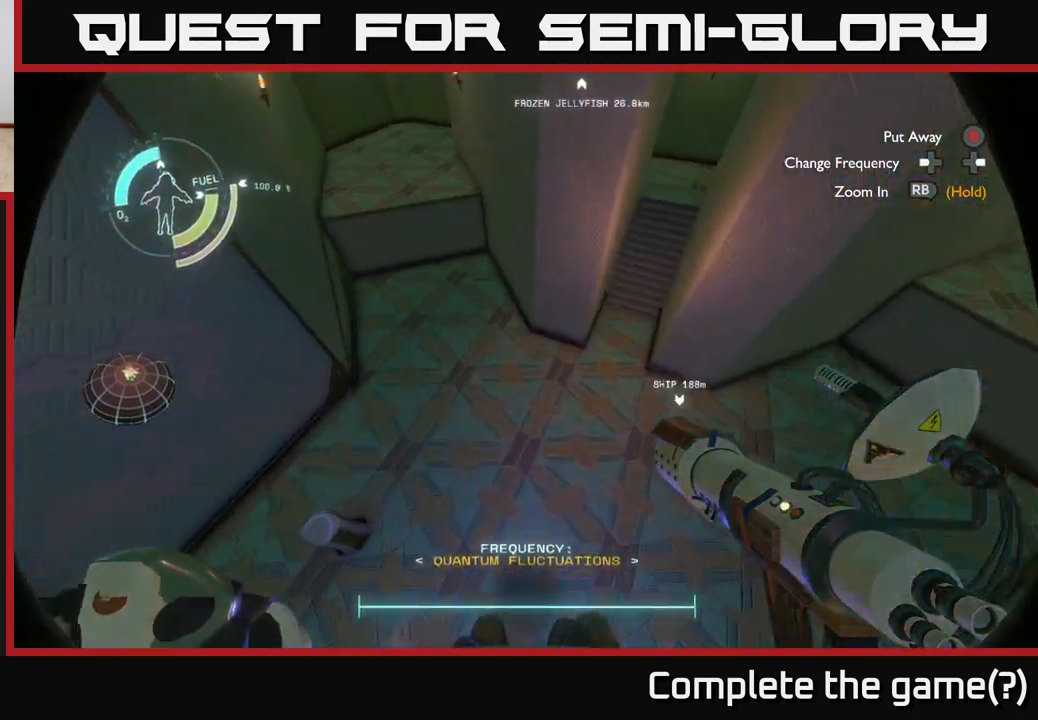
{"buttons": [], "left_stick": "center", "right_stick": "center", "events": [[300, "right_stick", "up-right"], [483, "right_stick", "center"]]}
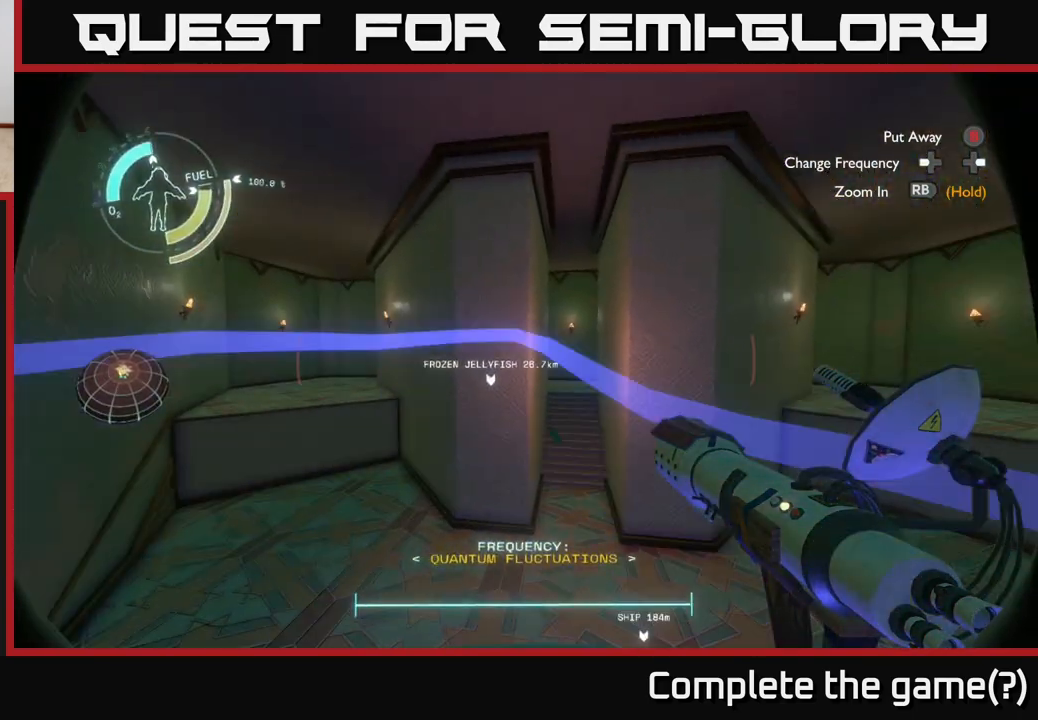
{"buttons": [], "left_stick": "center", "right_stick": "center", "events": []}
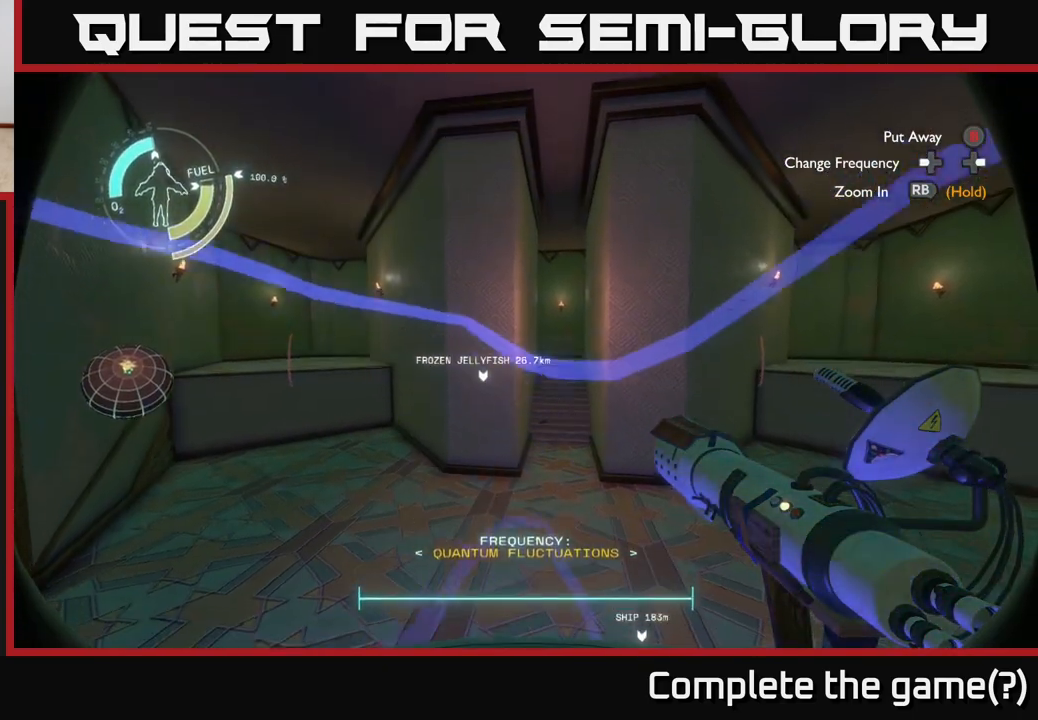
{"buttons": [], "left_stick": "down-left", "right_stick": "left", "events": [[317, "right_stick", "left"], [367, "left_stick", "down-left"]]}
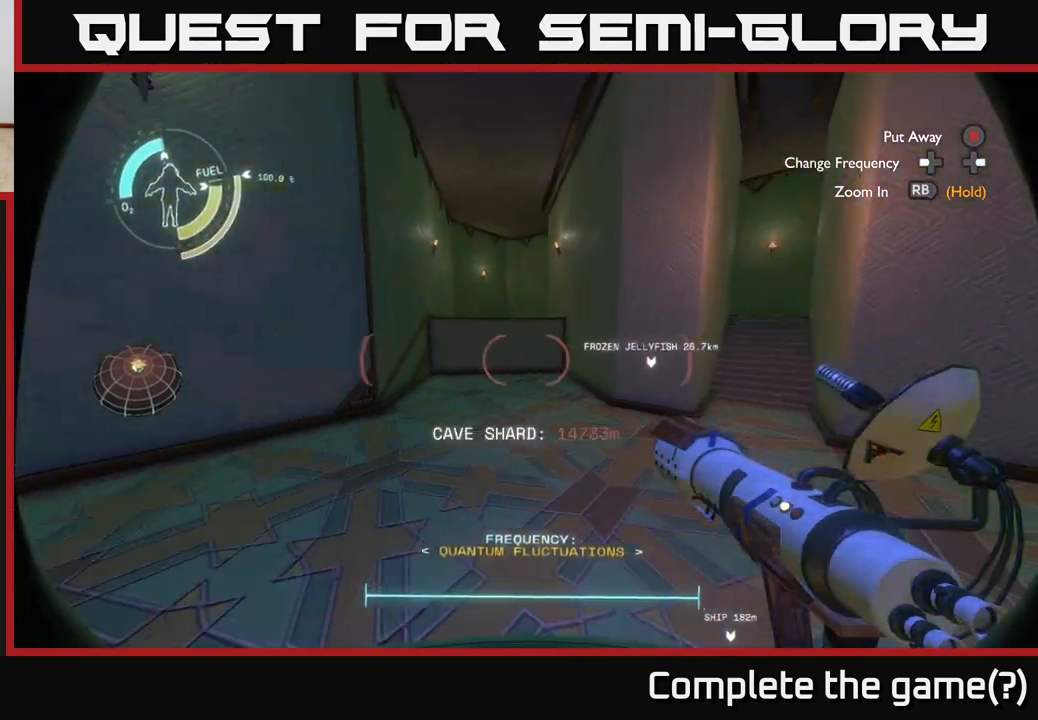
{"buttons": [], "left_stick": "up", "right_stick": "center", "events": [[150, "left_stick", "left"], [250, "left_stick", "up"], [267, "right_stick", "center"]]}
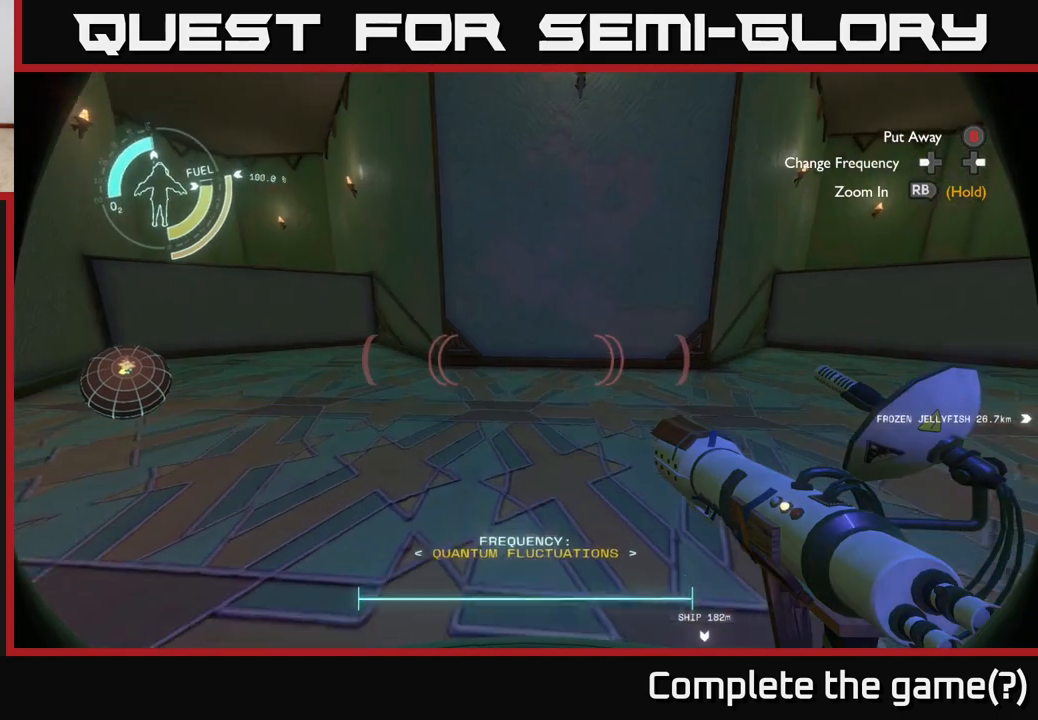
{"buttons": [], "left_stick": "center", "right_stick": "left", "events": [[100, "right_stick", "left"], [233, "left_stick", "up-right"], [350, "left_stick", "center"]]}
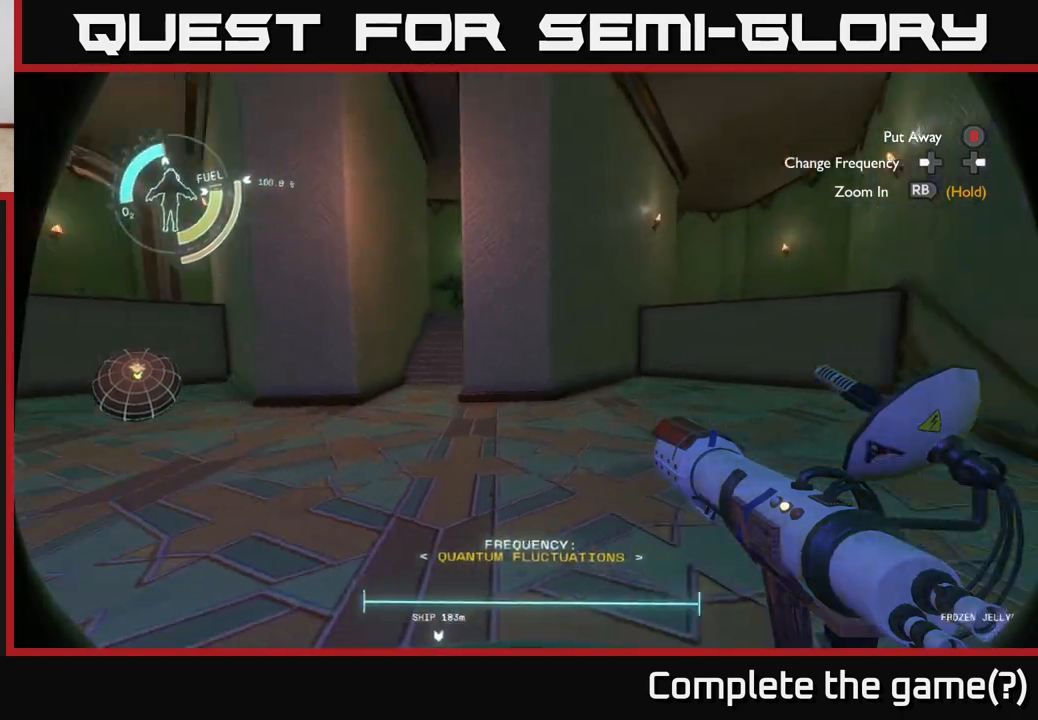
{"buttons": [], "left_stick": "center", "right_stick": "center", "events": [[83, "left_stick", "right"], [200, "right_stick", "center"], [350, "left_stick", "center"], [400, "right_stick", "left"], [483, "right_stick", "center"]]}
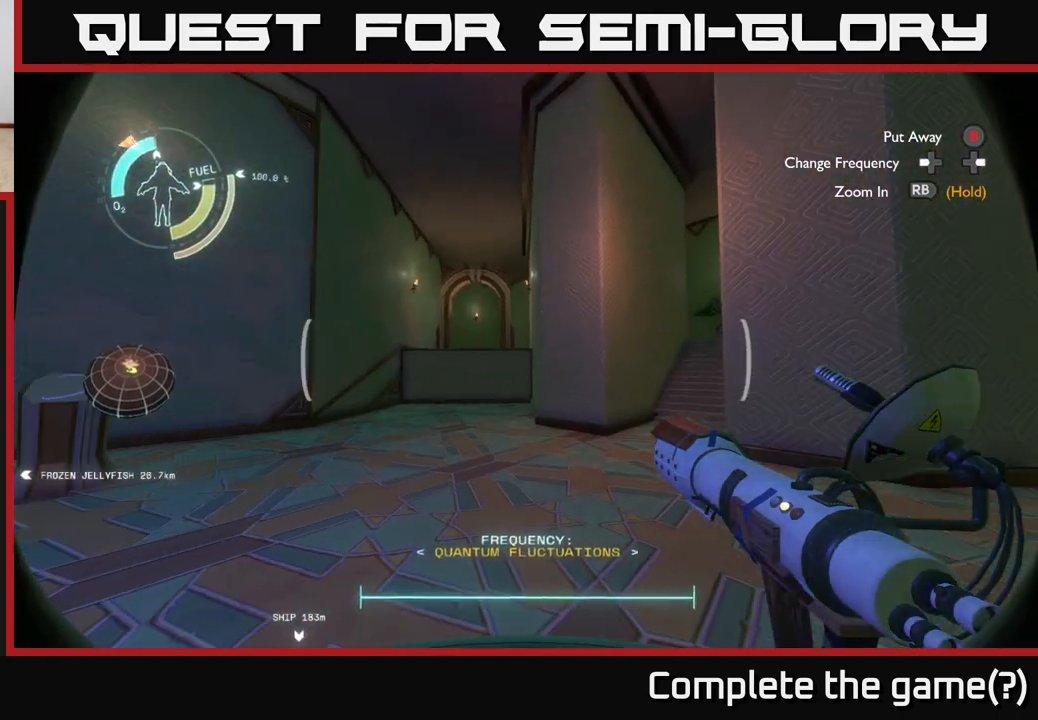
{"buttons": [], "left_stick": "center", "right_stick": "left", "events": [[100, "B", "down"], [167, "B", "up"], [333, "right_stick", "left"]]}
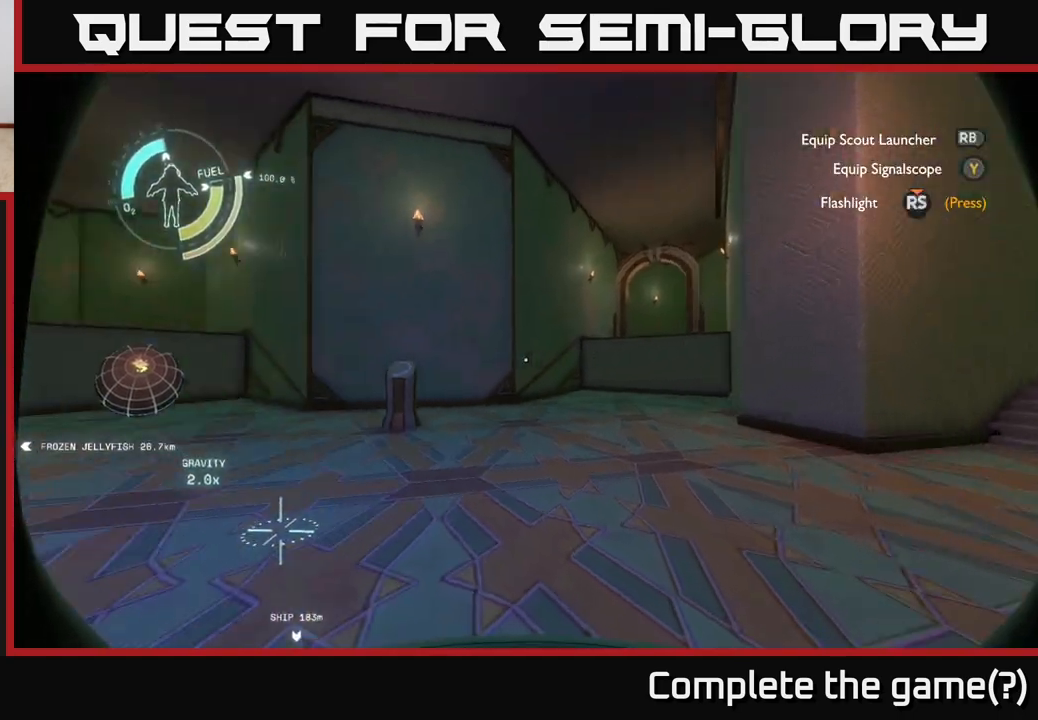
{"buttons": [], "left_stick": "up", "right_stick": "down", "events": [[67, "left_stick", "up"], [133, "right_stick", "center"], [450, "right_stick", "down"]]}
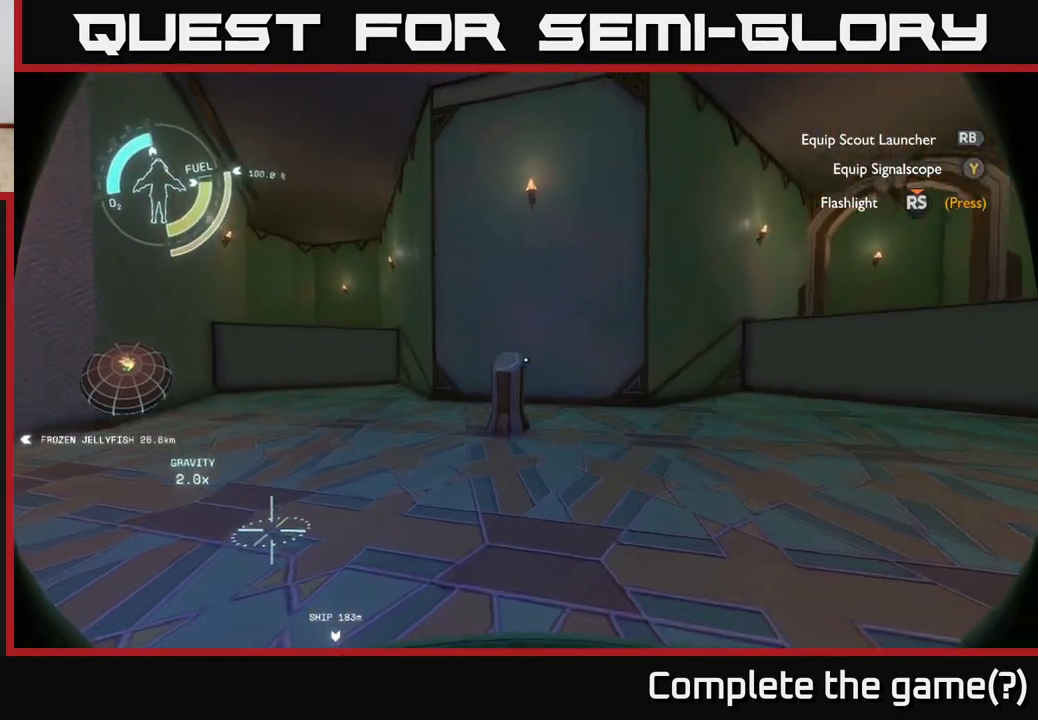
{"buttons": [], "left_stick": "up", "right_stick": "down-right", "events": [[100, "right_stick", "center"], [500, "right_stick", "down-right"]]}
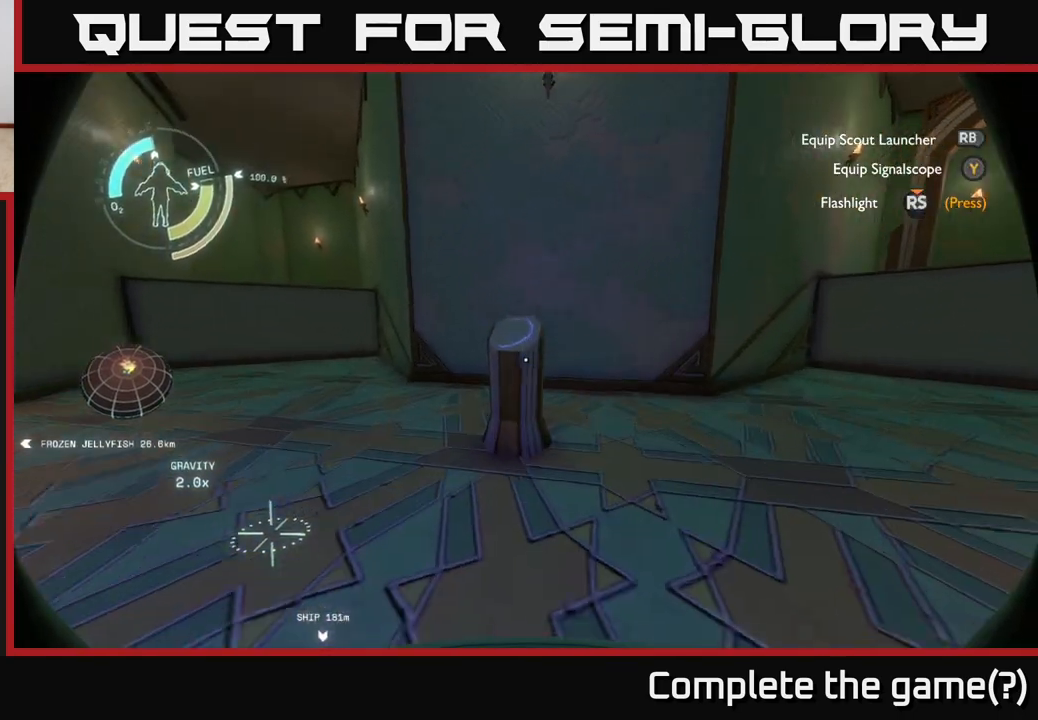
{"buttons": [], "left_stick": "center", "right_stick": "center", "events": [[183, "right_stick", "center"], [333, "left_stick", "up-left"], [467, "left_stick", "center"]]}
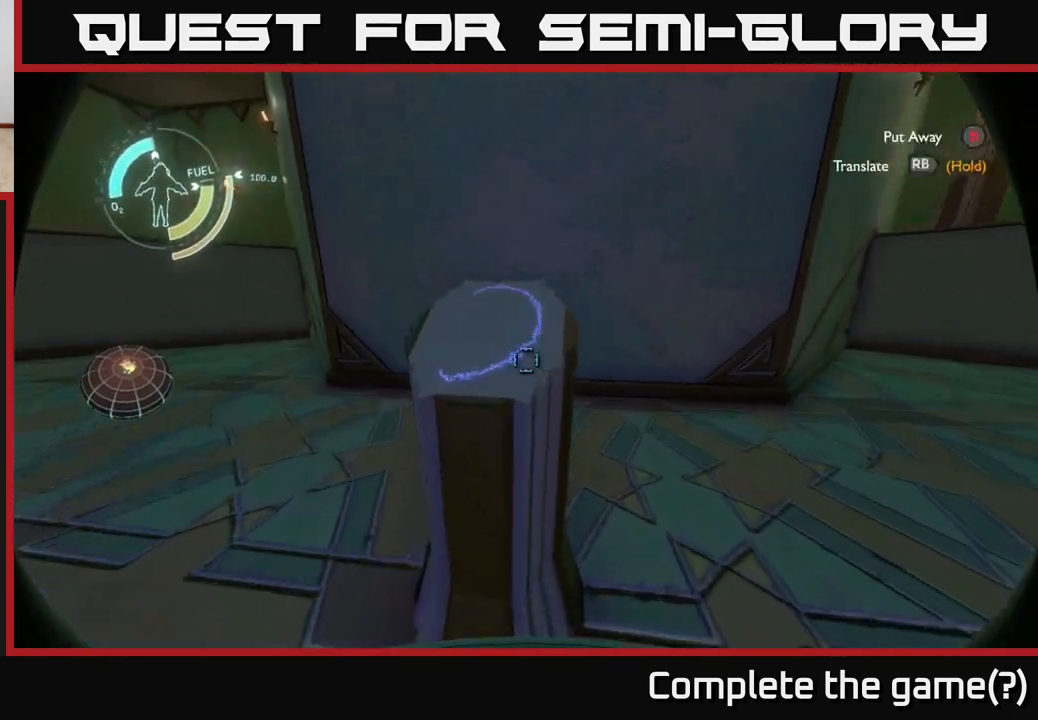
{"buttons": ["R1"], "left_stick": "center", "right_stick": "center", "events": [[133, "R1", "down"]]}
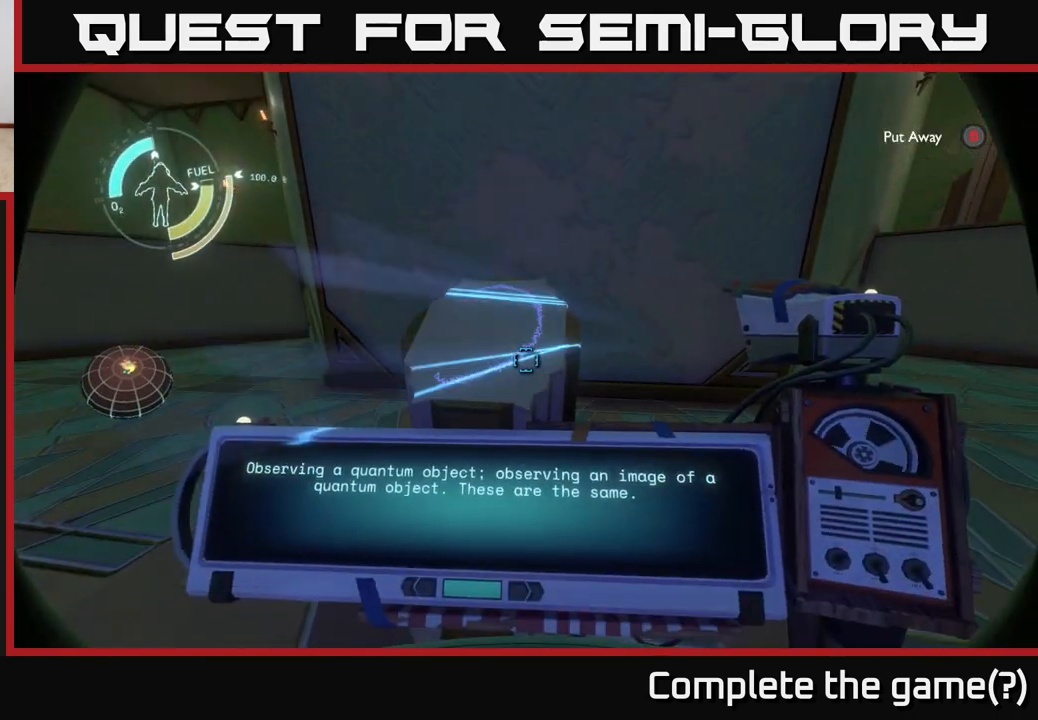
{"buttons": [], "left_stick": "center", "right_stick": "center", "events": [[450, "R1", "up"]]}
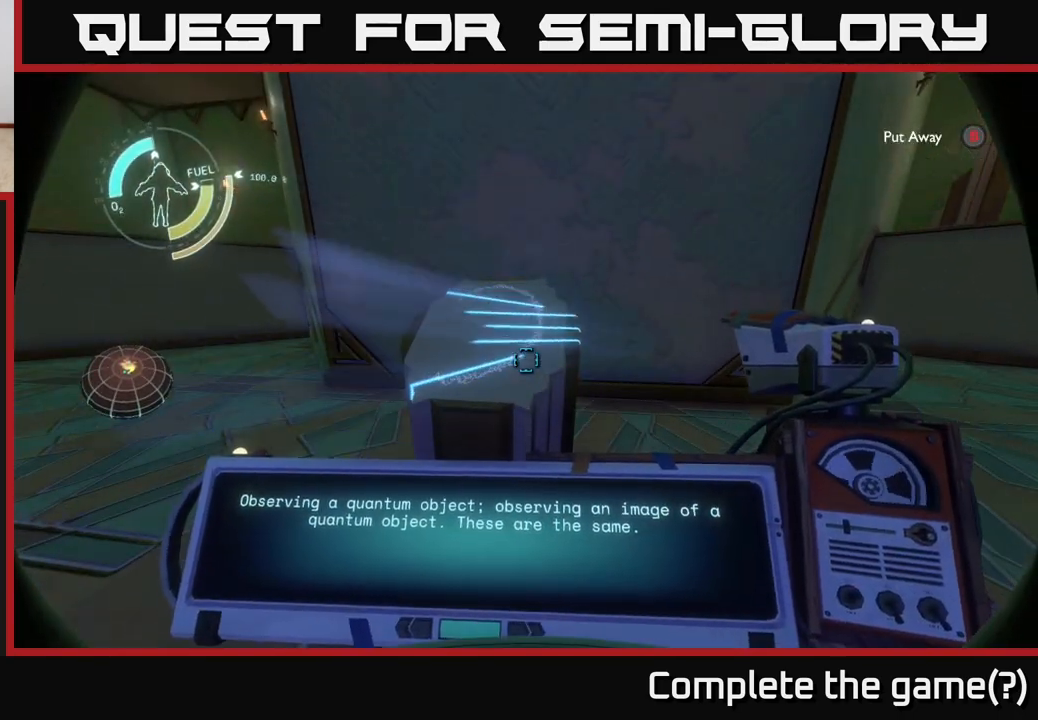
{"buttons": [], "left_stick": "center", "right_stick": "center", "events": []}
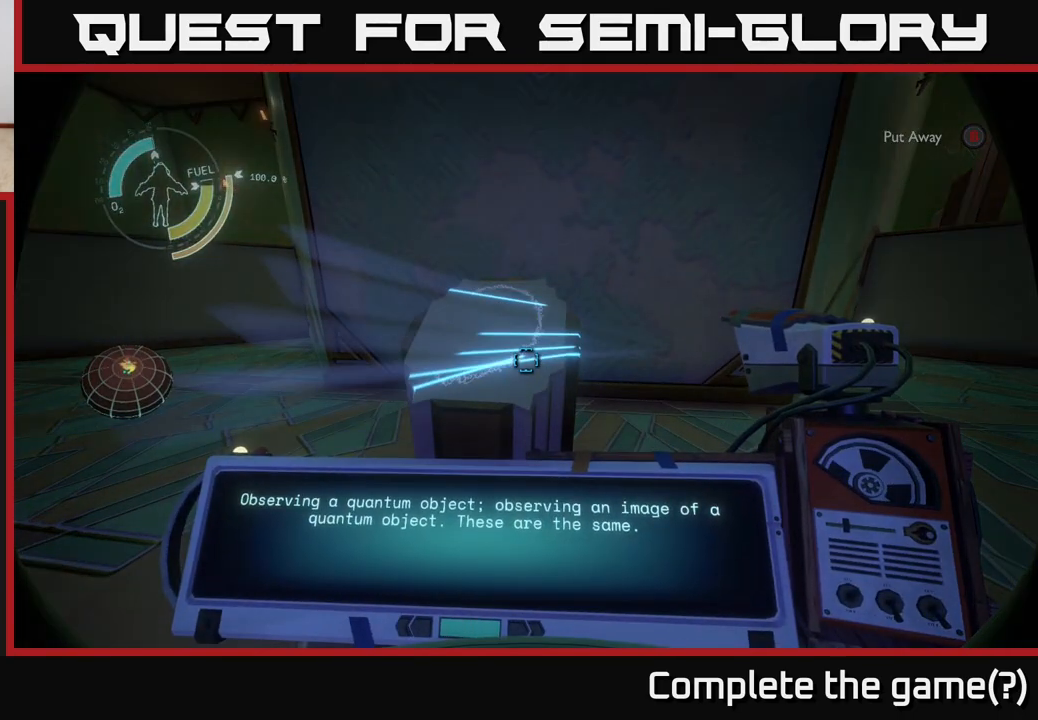
{"buttons": [], "left_stick": "center", "right_stick": "center", "events": []}
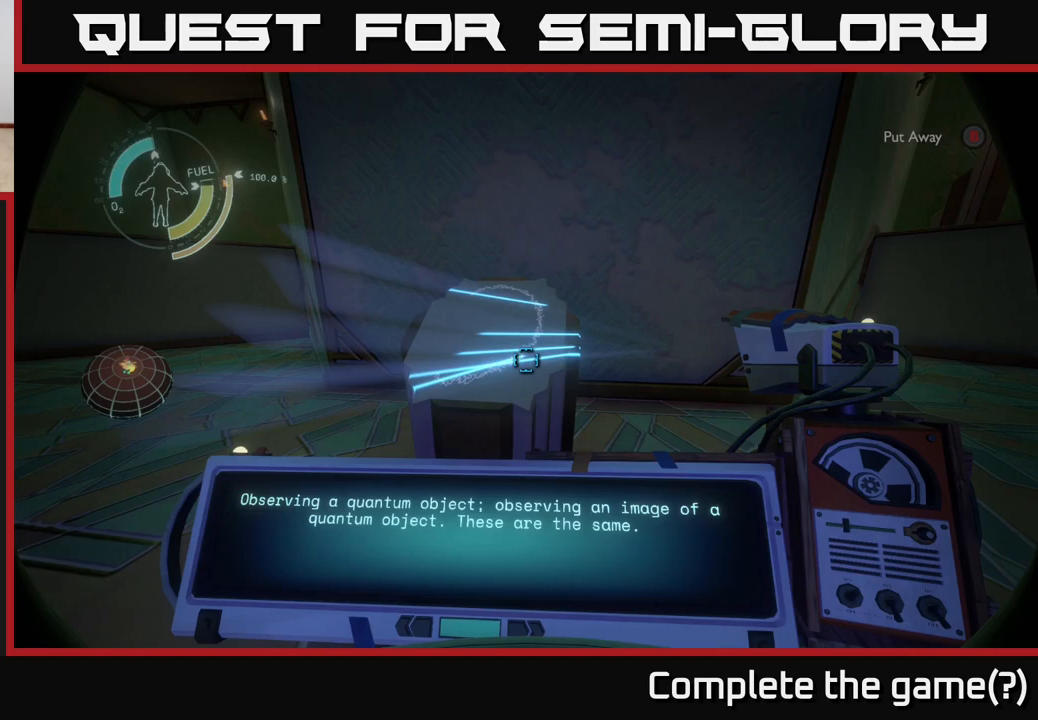
{"buttons": [], "left_stick": "center", "right_stick": "center", "events": []}
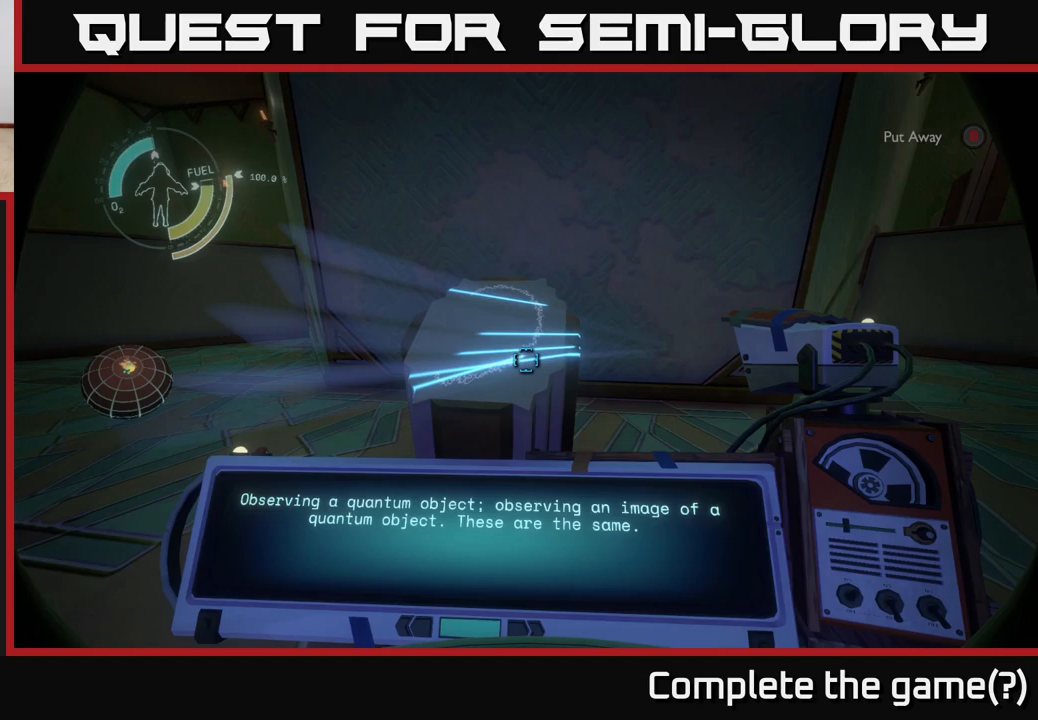
{"buttons": [], "left_stick": "center", "right_stick": "center", "events": []}
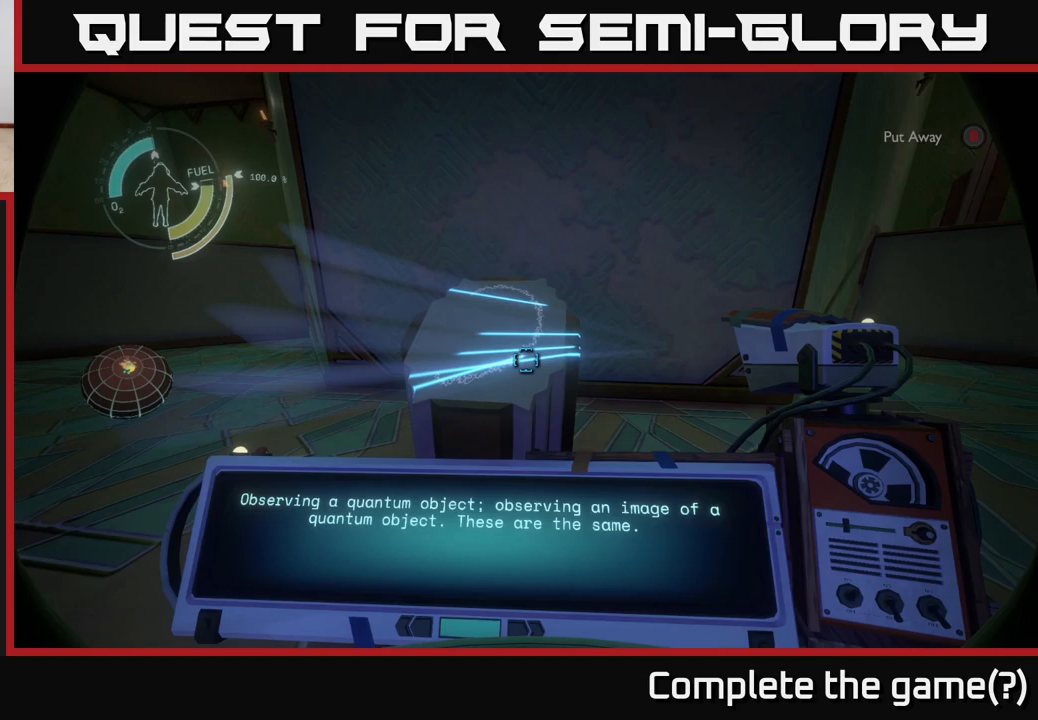
{"buttons": [], "left_stick": "center", "right_stick": "center", "events": []}
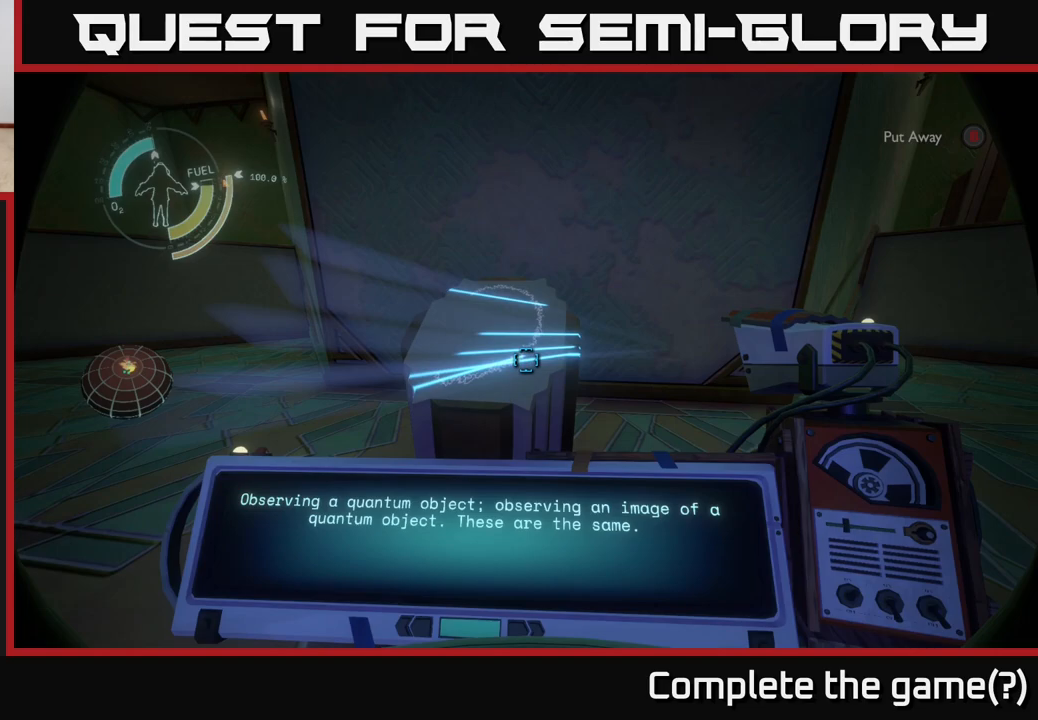
{"buttons": [], "left_stick": "center", "right_stick": "center", "events": []}
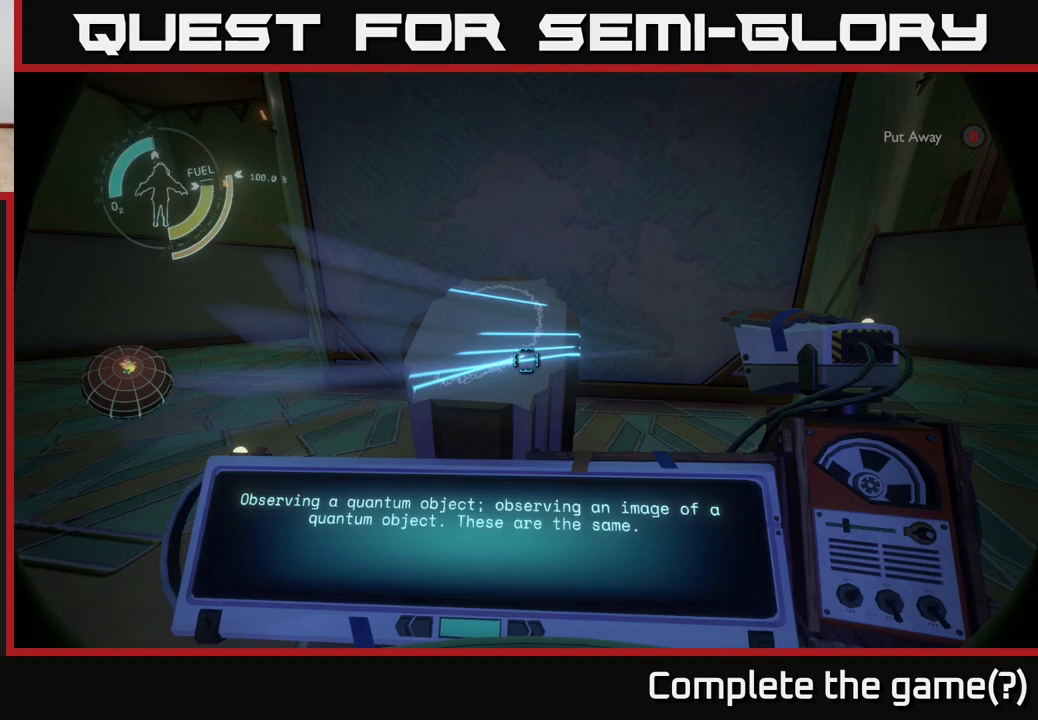
{"buttons": [], "left_stick": "center", "right_stick": "right", "events": [[217, "right_stick", "up-right"], [333, "right_stick", "right"]]}
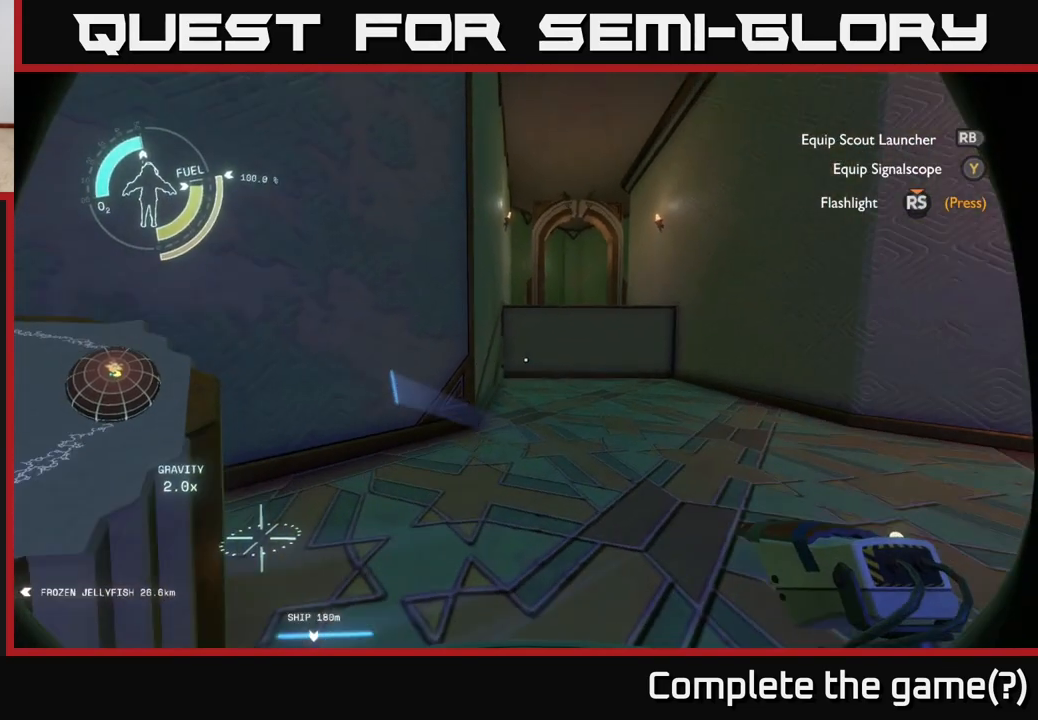
{"buttons": [], "left_stick": "center", "right_stick": "right", "events": []}